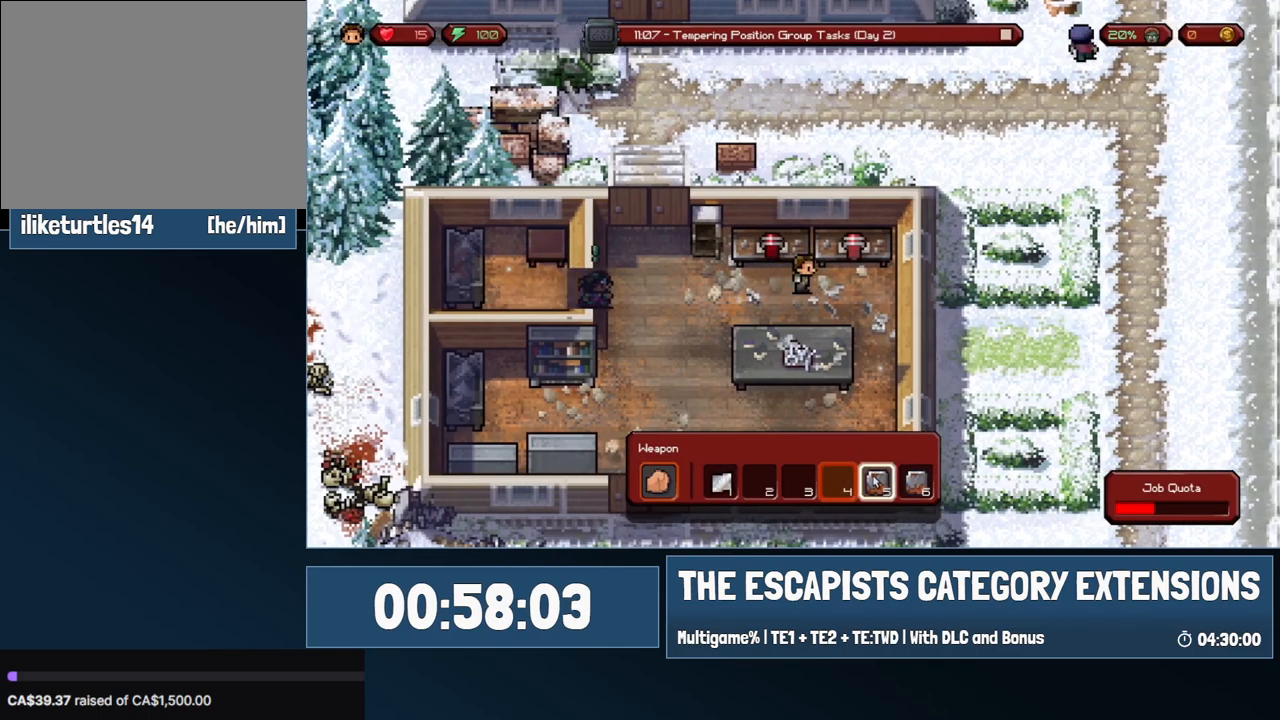
Gameplay with keyboard and mouse; each line is a JSON object with the keys and mouse buttons held at the frame after it. "events" lists presses ("down") and releases ("up") of "0", "1", "2", "3", "4", "5", "6", "7", "8", "9", "a", "alt", "backspace", "c", "ctrl", "d", "e", "equals", "escape", "f", "f1", "f2", "f3", "f4", "i", "j", "m", "minus", "o", "p", "q", "s", "shift", "space", "super", "t", "tab", "w", "mouse_left", "mouse_wheel" and "mouse_right" between this image and that frame as [ms after this image, input, new state], when the widget could be followed in between. "mouse_left", "mouse_wheel", "mouse_right" = the "left", "wheel", "right" buttons of the "mouse" list. No other keys are recorded. "wheel" means that the mouse wheel is clicked or scrolled. Mouse movement is not recorded.
{"keys": ["a"], "mouse": [], "events": [[33, "d", "up"], [83, "mouse_left", "down"], [133, "mouse_left", "up"], [167, "w", "up"], [267, "mouse_left", "down"], [317, "mouse_left", "up"], [367, "a", "down"], [367, "mouse_left", "down"], [383, "mouse_left", "up"]]}
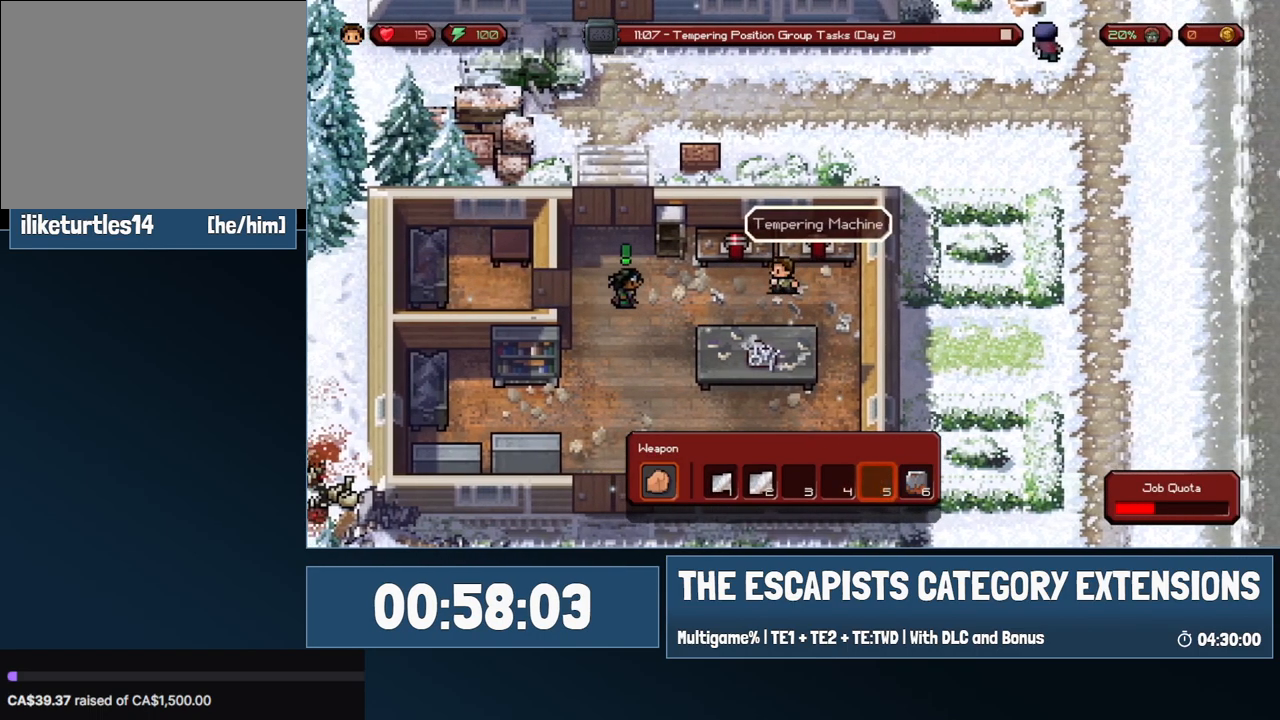
{"keys": ["a", "s"], "mouse": [], "events": [[283, "s", "down"]]}
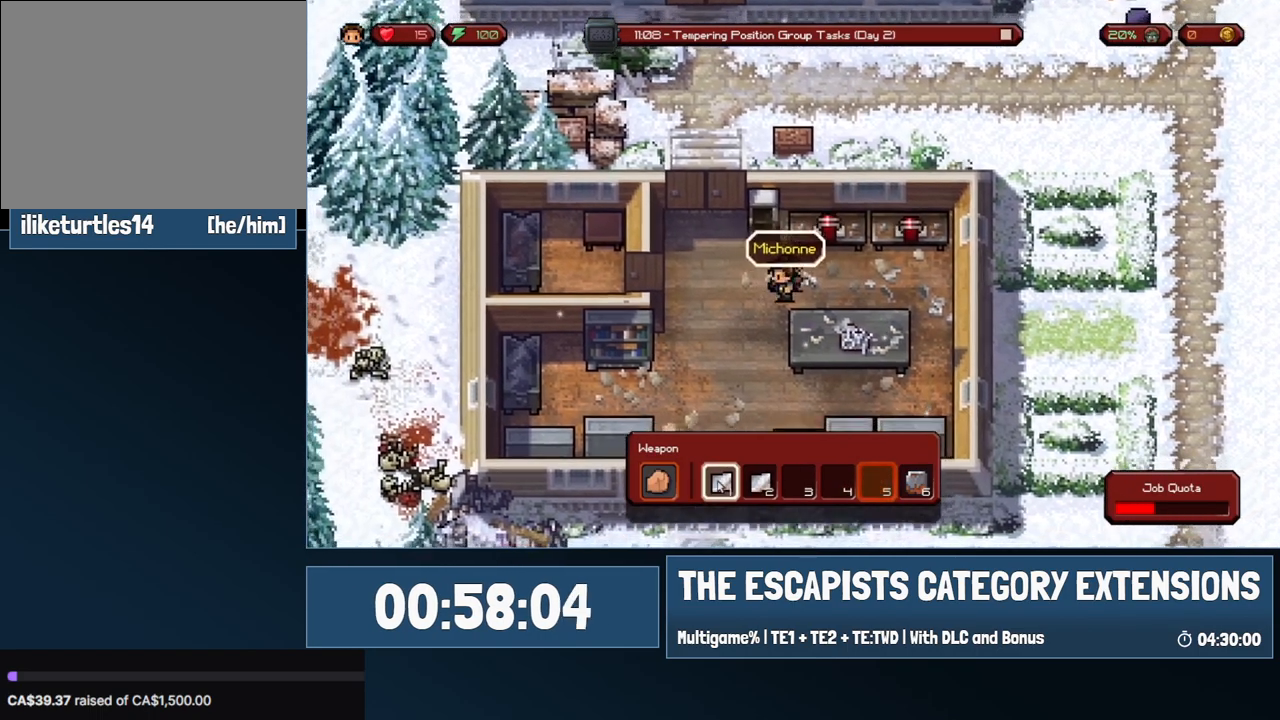
{"keys": ["a", "s"], "mouse": ["left"], "events": [[483, "mouse_left", "down"]]}
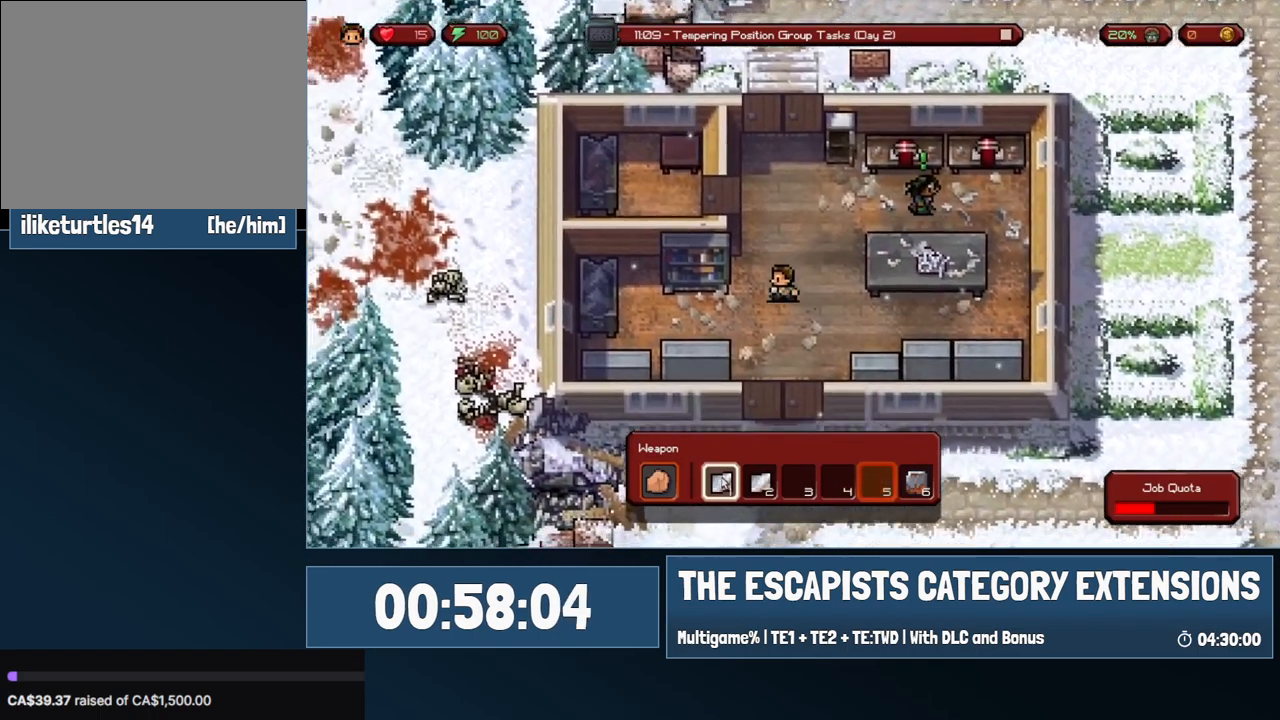
{"keys": ["a"], "mouse": [], "events": [[83, "mouse_left", "up"], [217, "s", "up"], [383, "w", "down"], [500, "w", "up"]]}
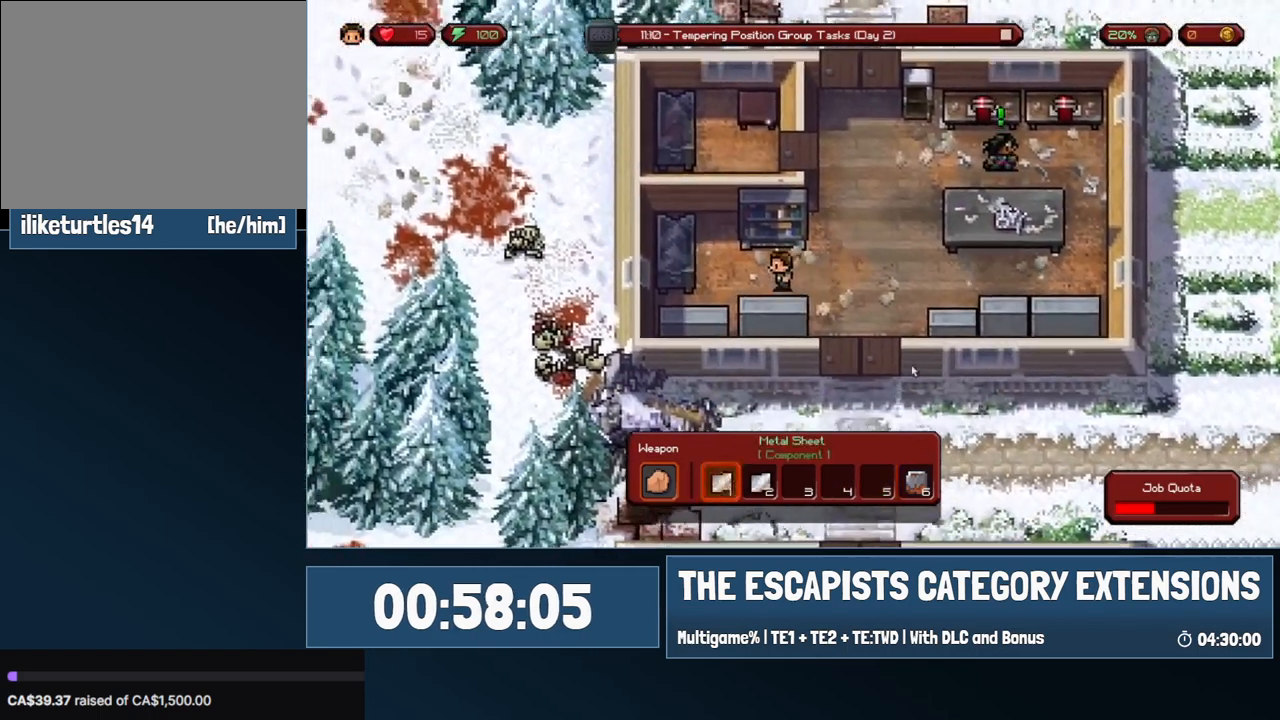
{"keys": ["a"], "mouse": [], "events": []}
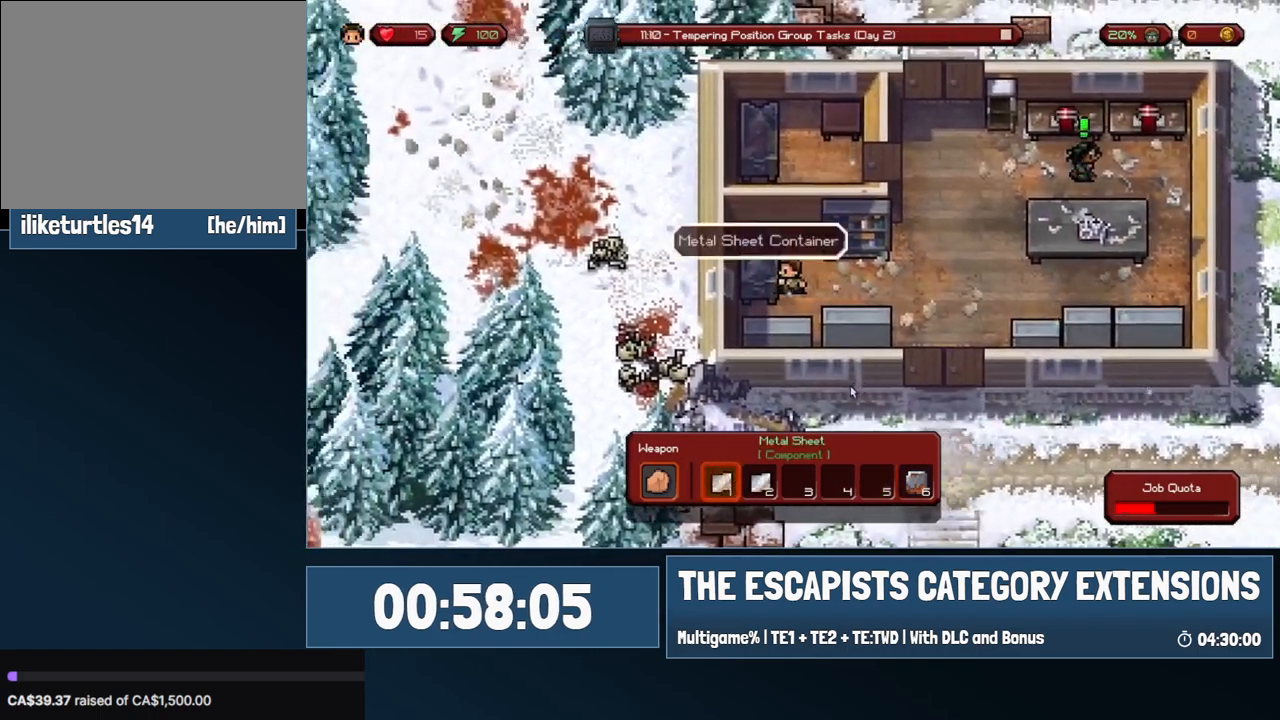
{"keys": [], "mouse": ["left"], "events": [[17, "a", "up"], [17, "mouse_left", "down"], [117, "mouse_left", "up"], [283, "mouse_left", "down"], [383, "mouse_left", "up"], [483, "mouse_left", "down"]]}
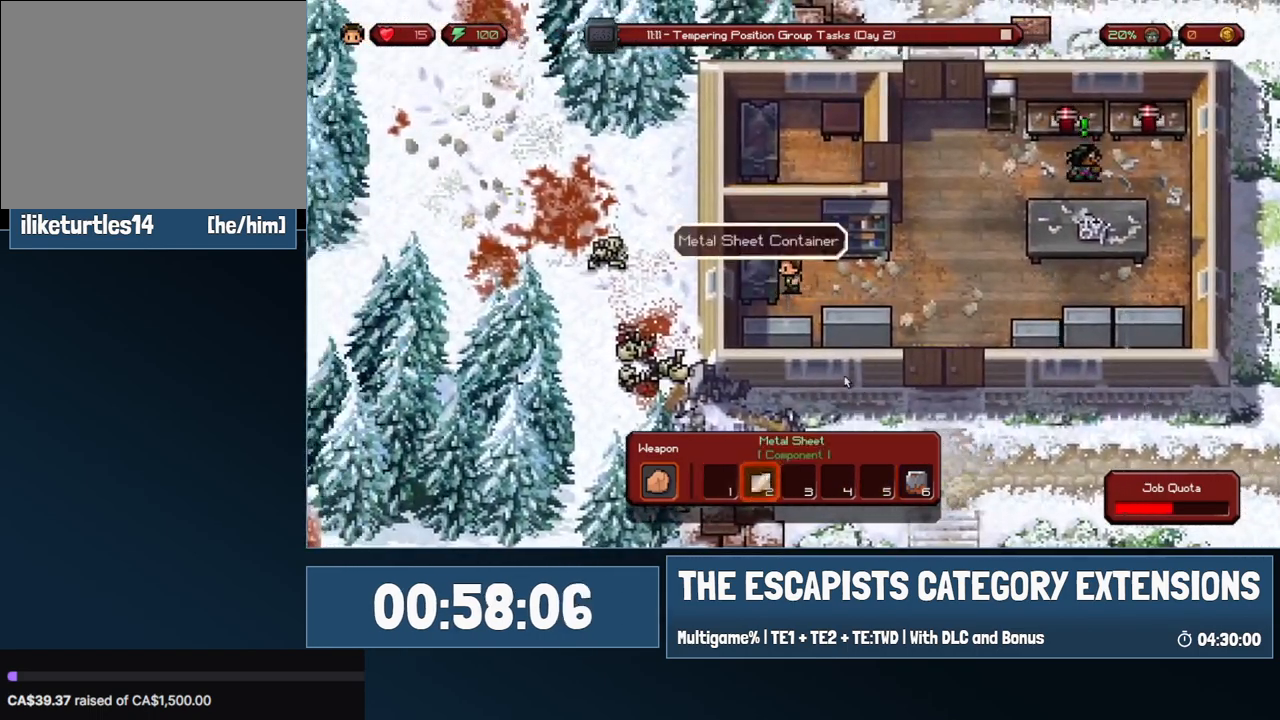
{"keys": ["d"], "mouse": [], "events": [[33, "d", "down"], [83, "mouse_left", "up"]]}
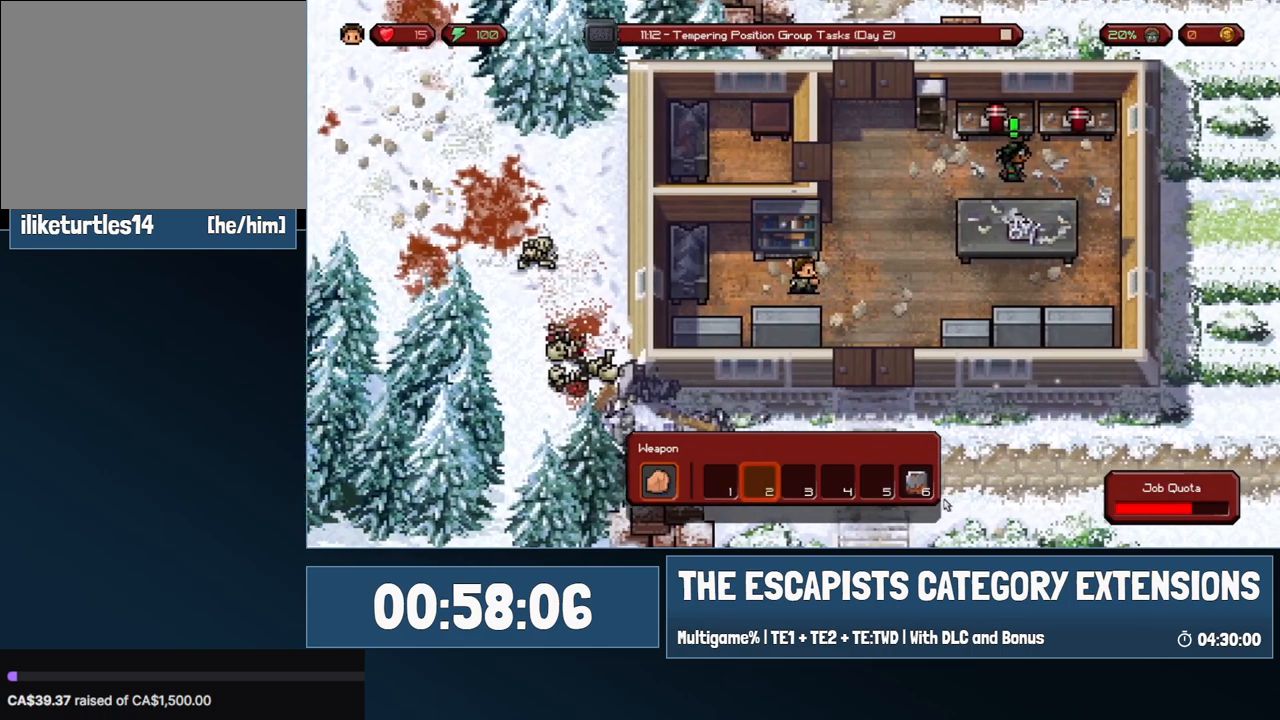
{"keys": ["d", "w"], "mouse": ["left"], "events": [[33, "w", "down"], [433, "mouse_left", "down"]]}
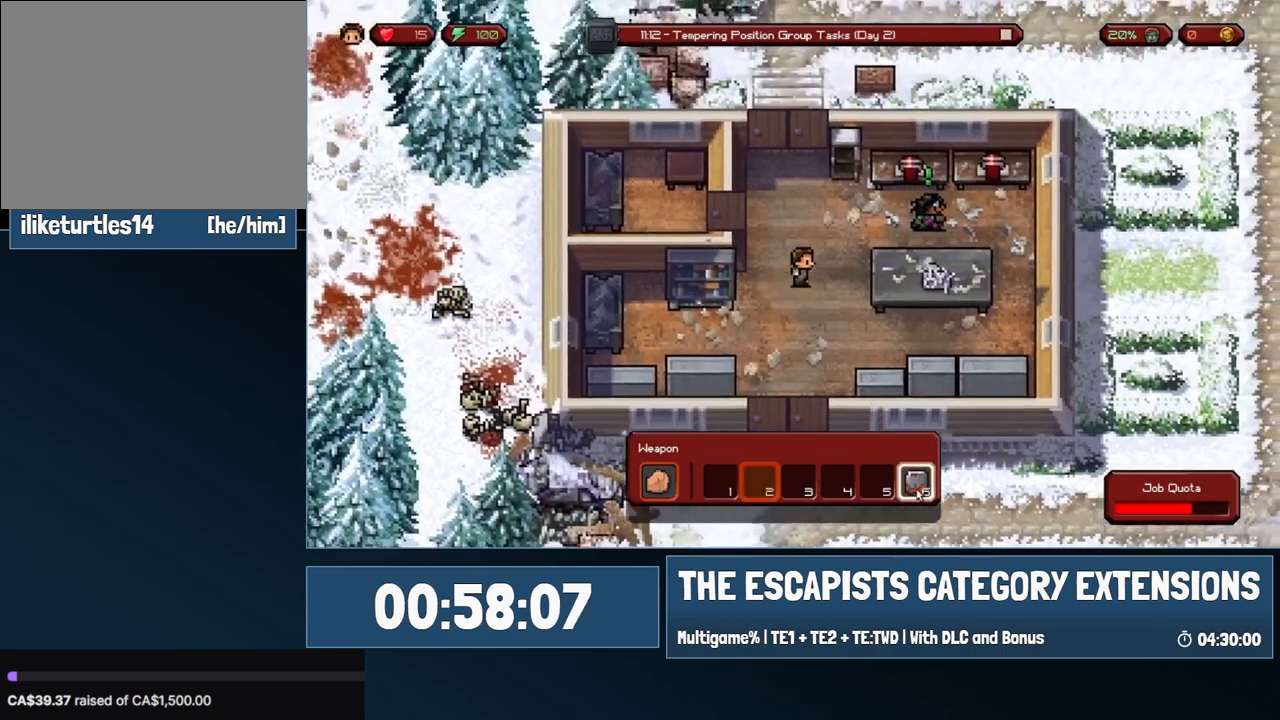
{"keys": ["w"], "mouse": [], "events": [[17, "mouse_left", "up"], [483, "d", "up"]]}
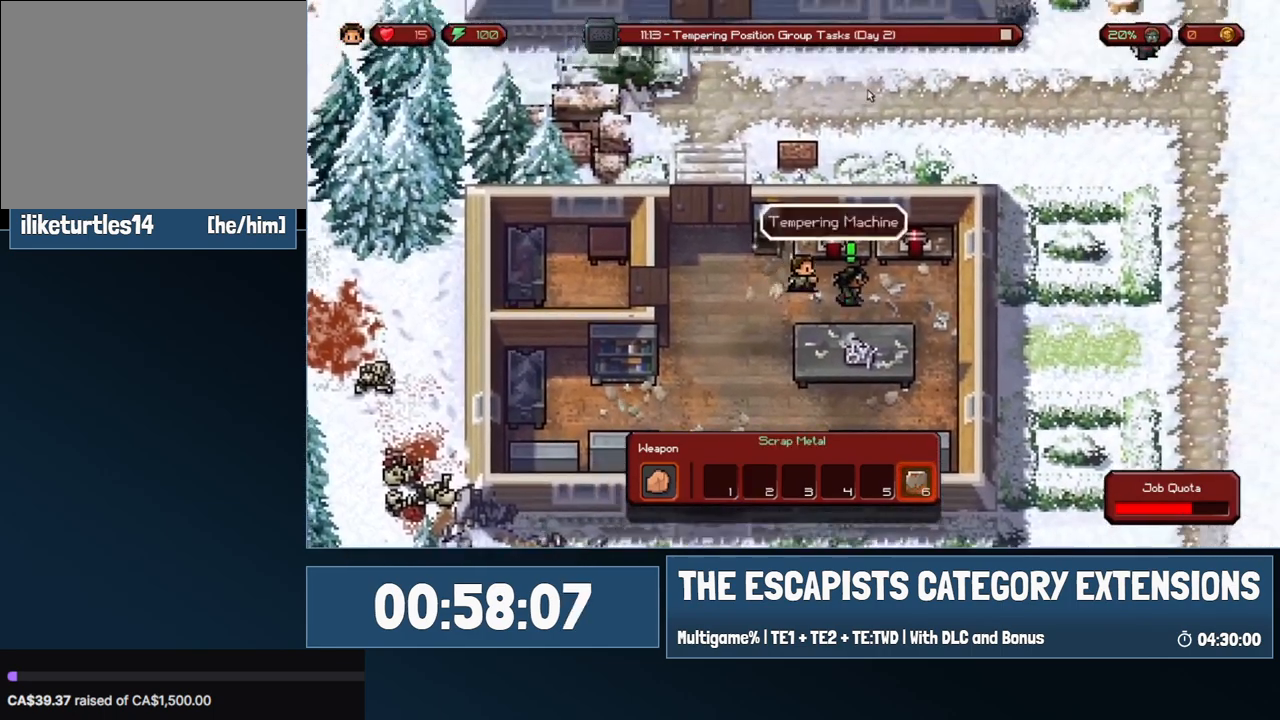
{"keys": [], "mouse": [], "events": [[33, "w", "up"]]}
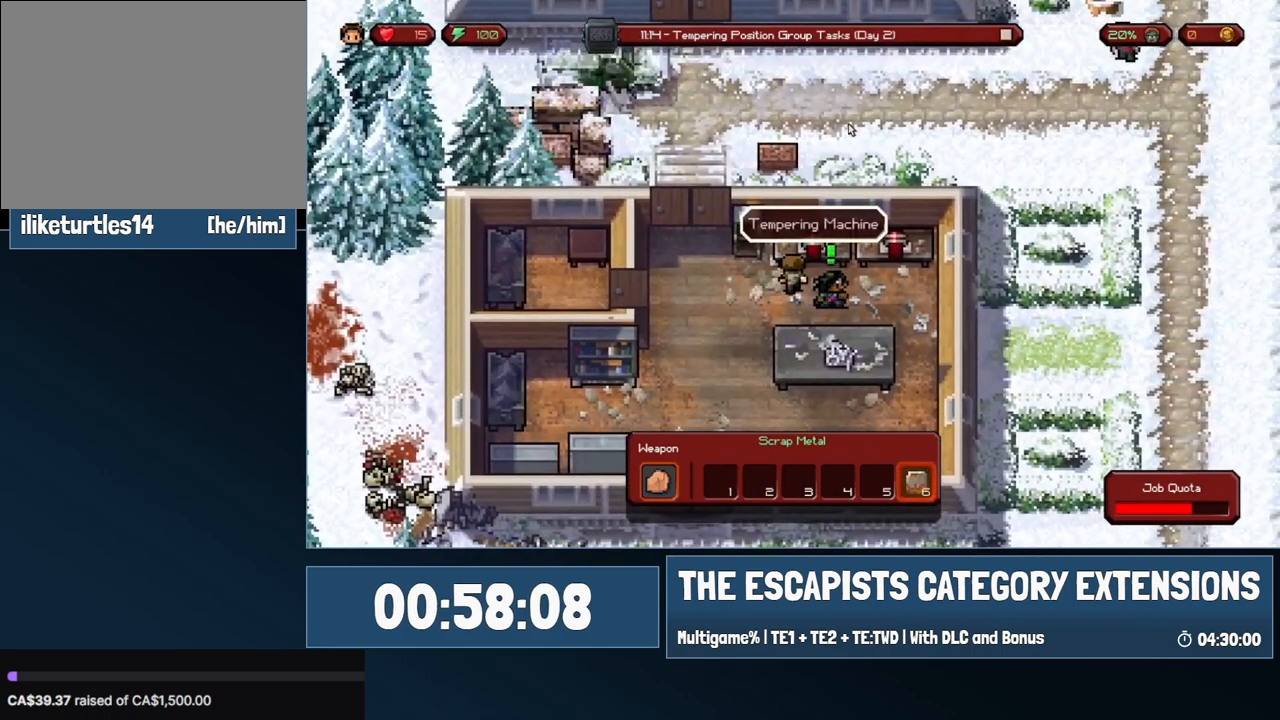
{"keys": [], "mouse": [], "events": []}
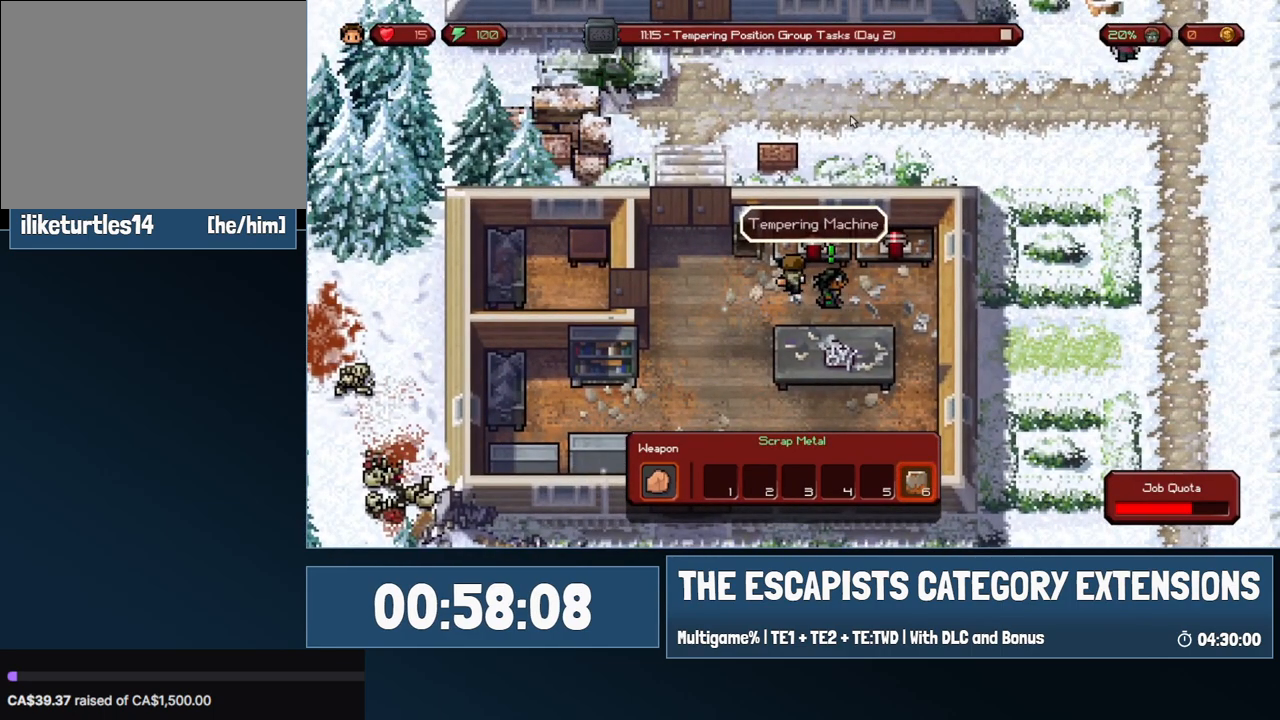
{"keys": [], "mouse": [], "events": []}
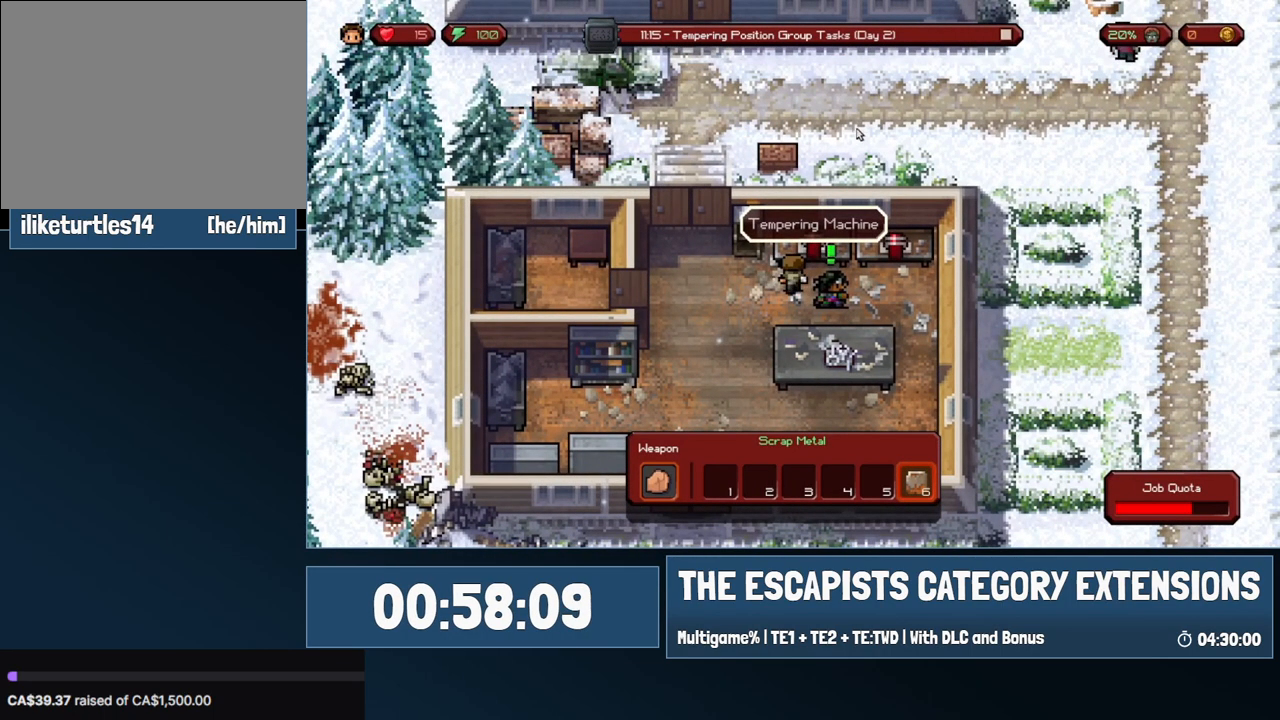
{"keys": [], "mouse": [], "events": []}
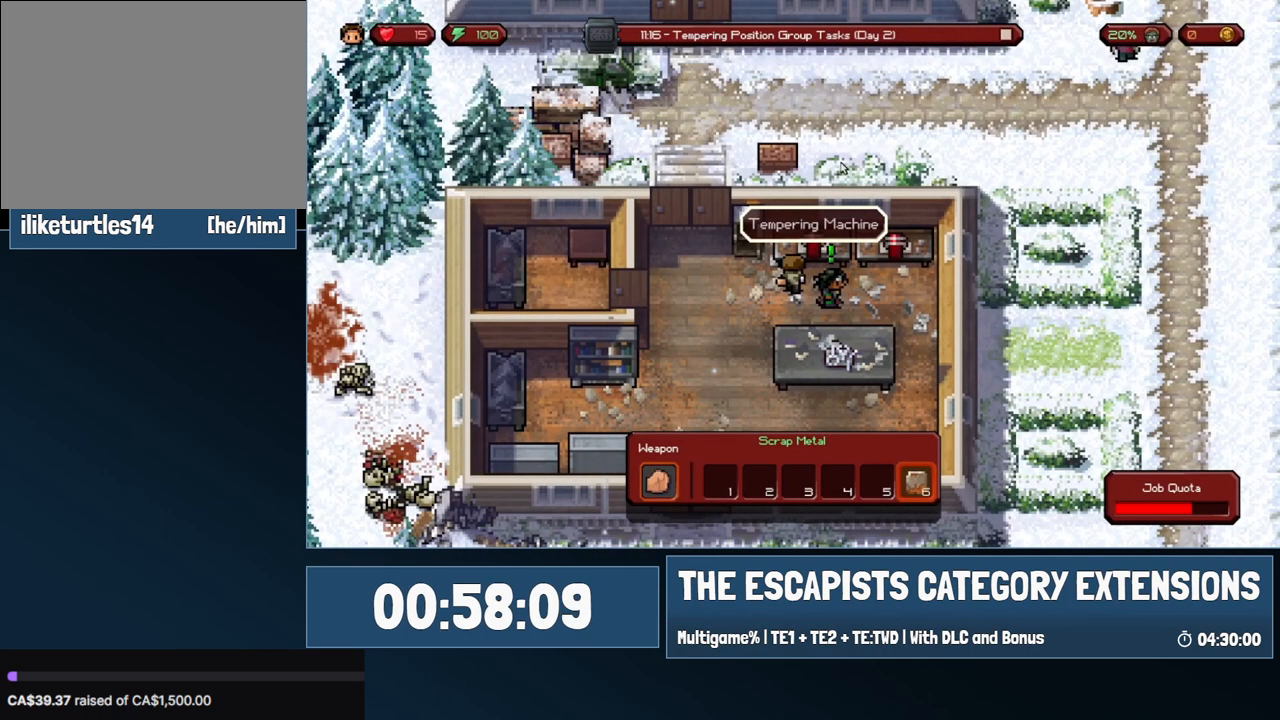
{"keys": [], "mouse": [], "events": []}
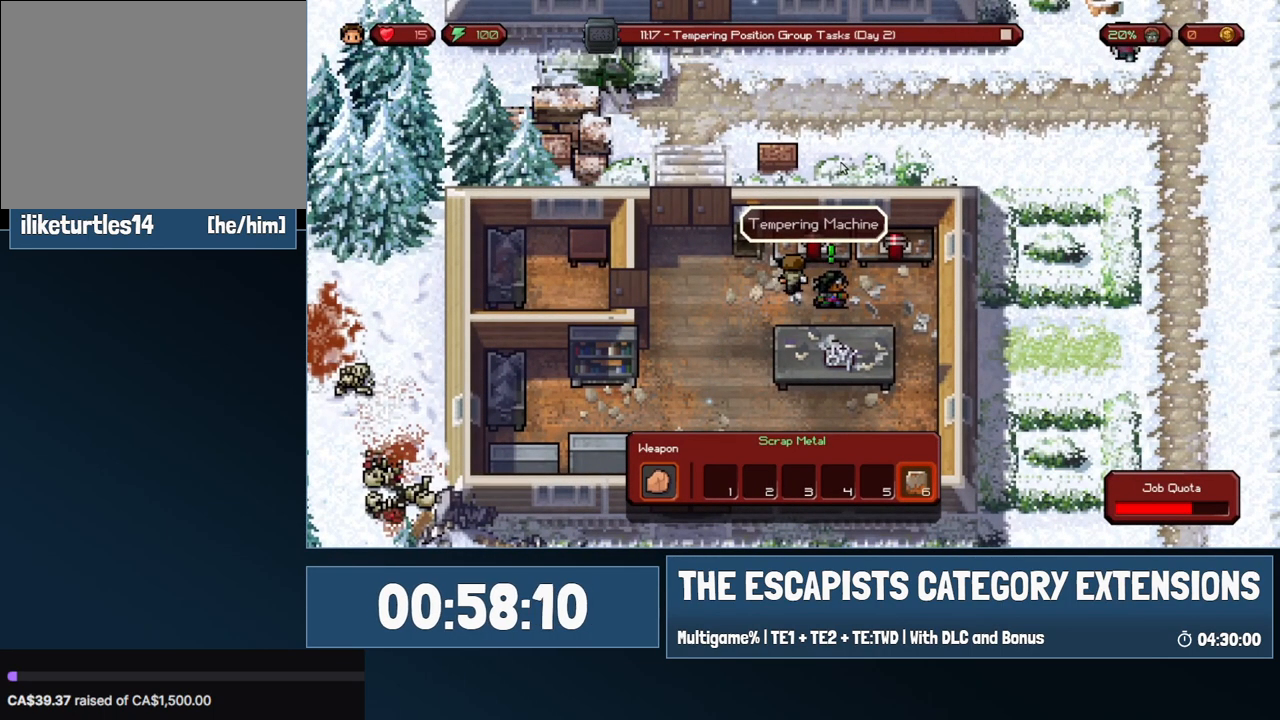
{"keys": [], "mouse": [], "events": []}
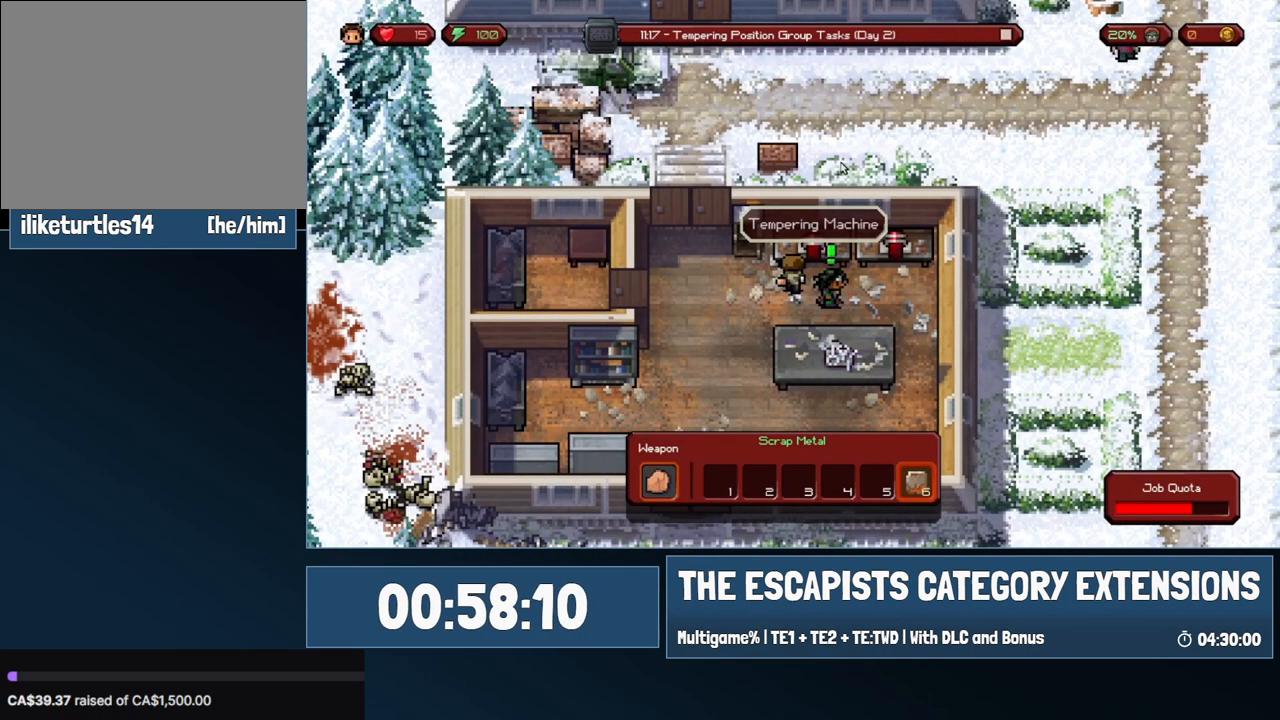
{"keys": [], "mouse": ["left"], "events": [[383, "mouse_left", "down"], [433, "mouse_left", "up"], [483, "mouse_left", "down"]]}
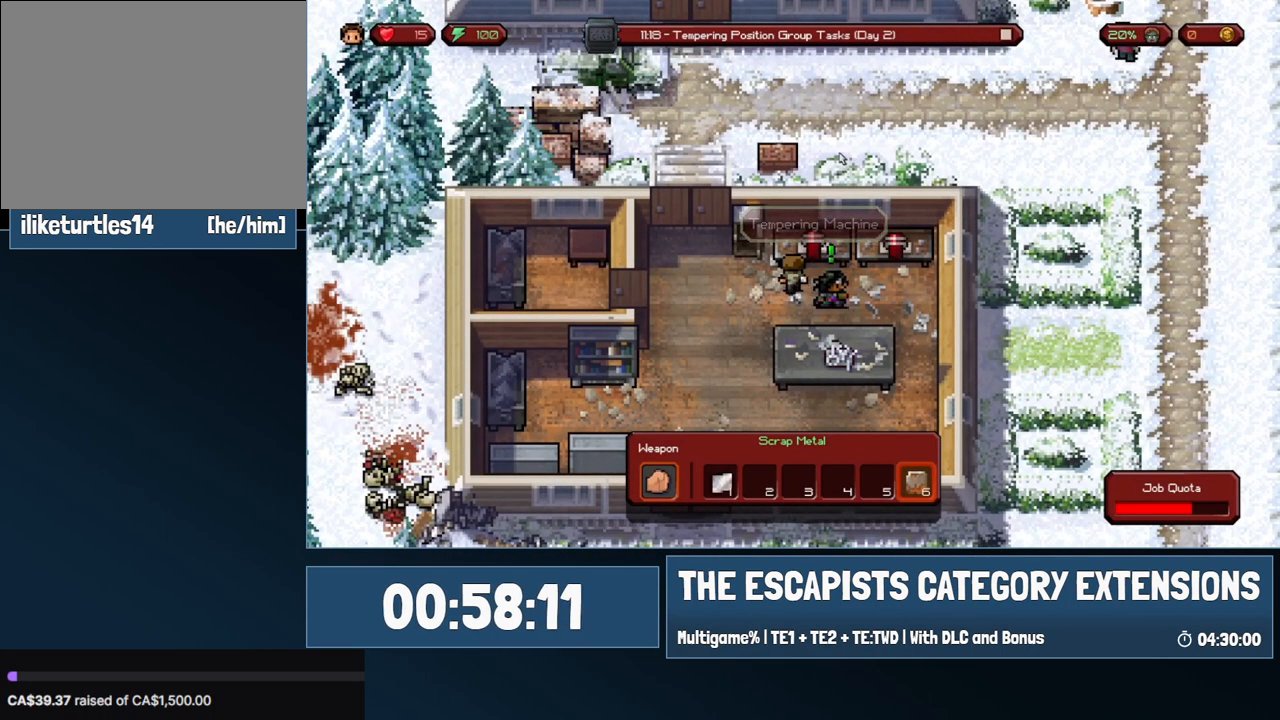
{"keys": ["w"], "mouse": [], "events": [[50, "d", "down"], [50, "mouse_left", "up"], [100, "w", "down"], [450, "d", "up"]]}
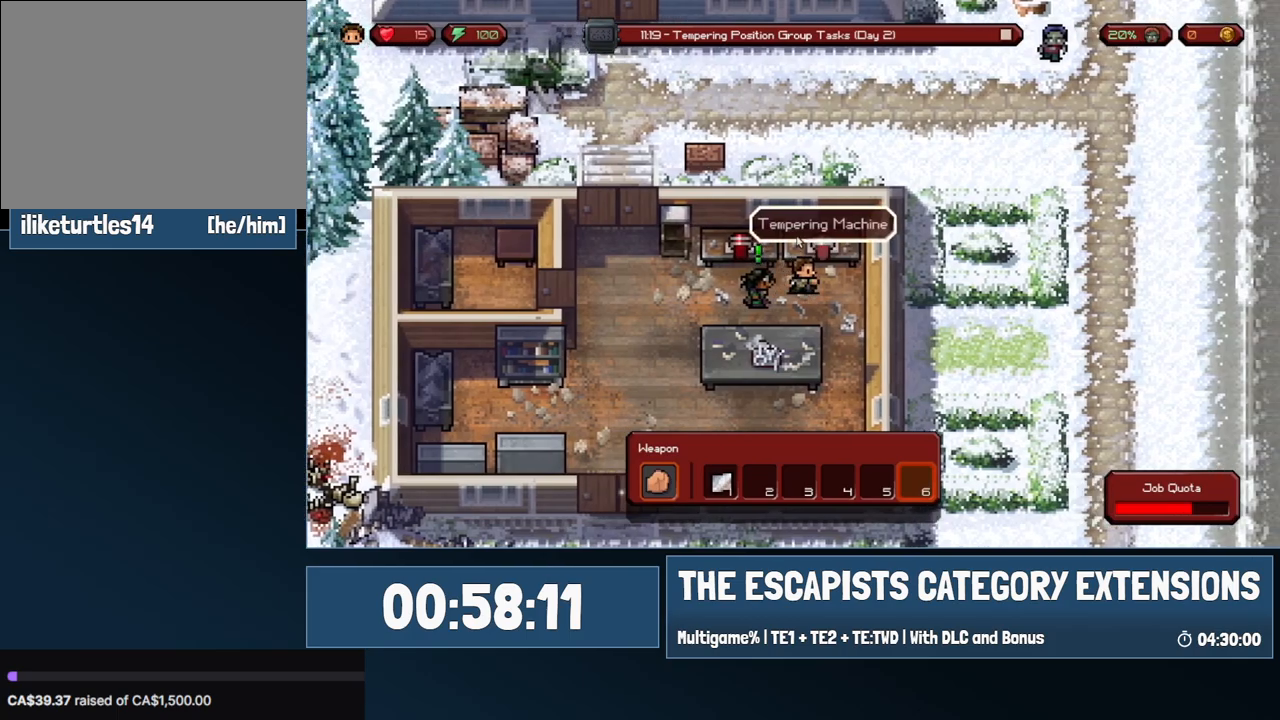
{"keys": ["a"], "mouse": [], "events": [[150, "w", "up"], [200, "a", "down"], [200, "mouse_left", "down"], [250, "mouse_left", "up"]]}
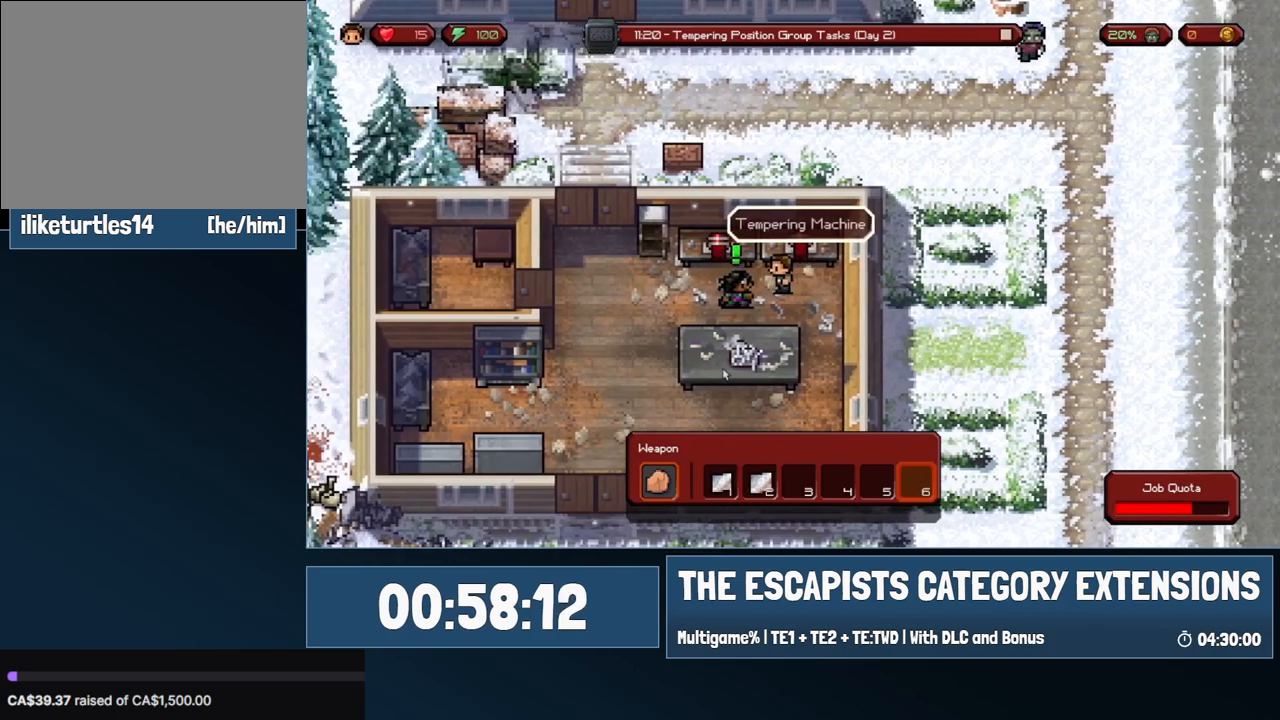
{"keys": ["a", "s"], "mouse": [], "events": [[317, "s", "down"]]}
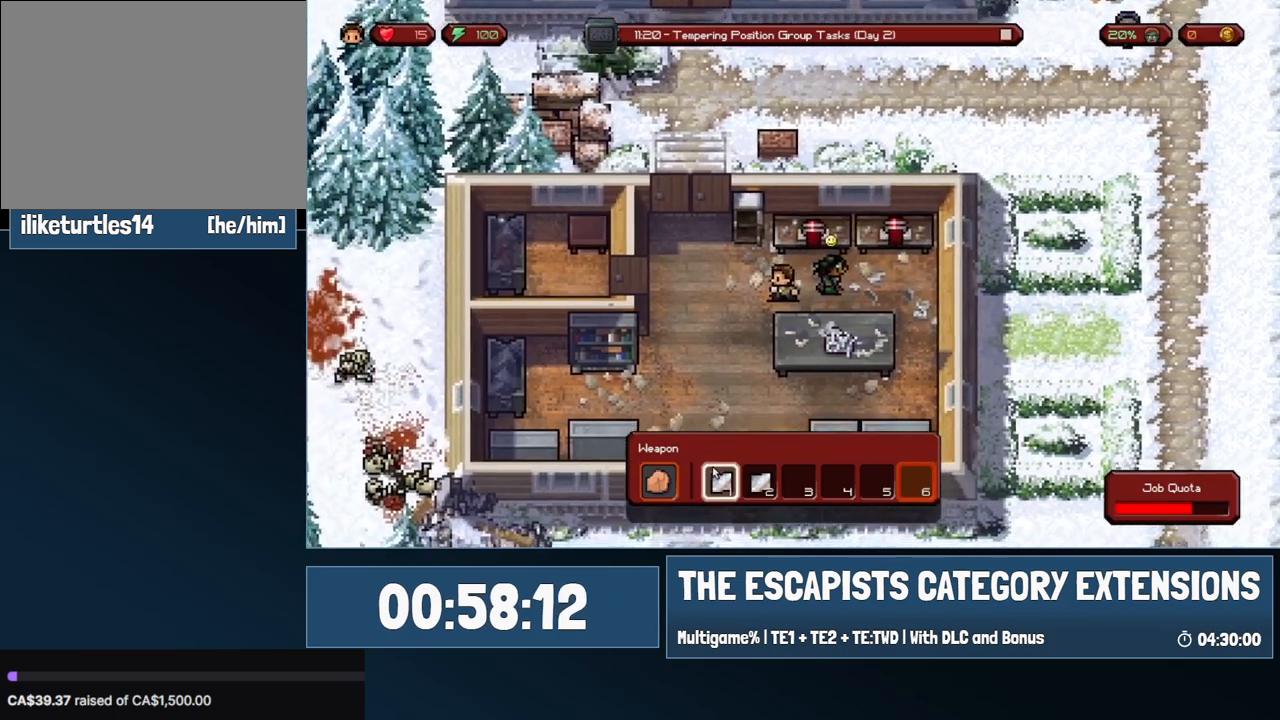
{"keys": ["a", "s"], "mouse": [], "events": [[100, "1", "down"], [283, "1", "up"]]}
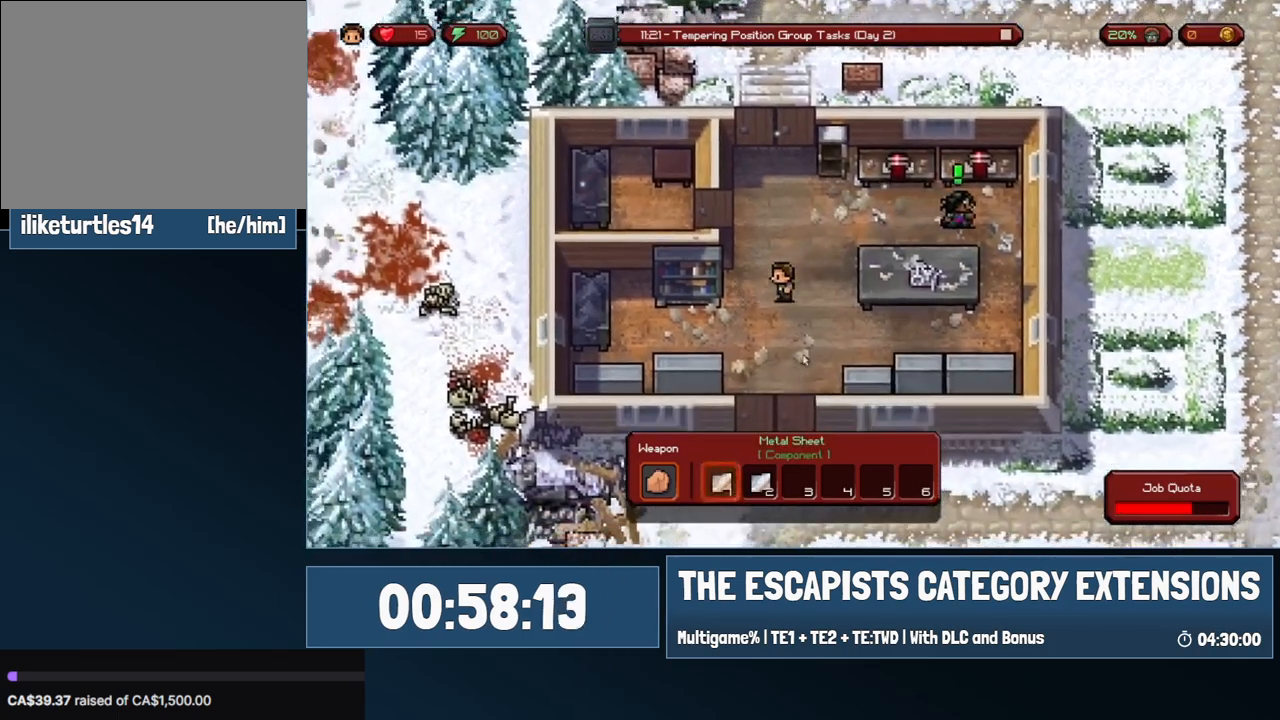
{"keys": ["a"], "mouse": [], "events": [[200, "s", "up"]]}
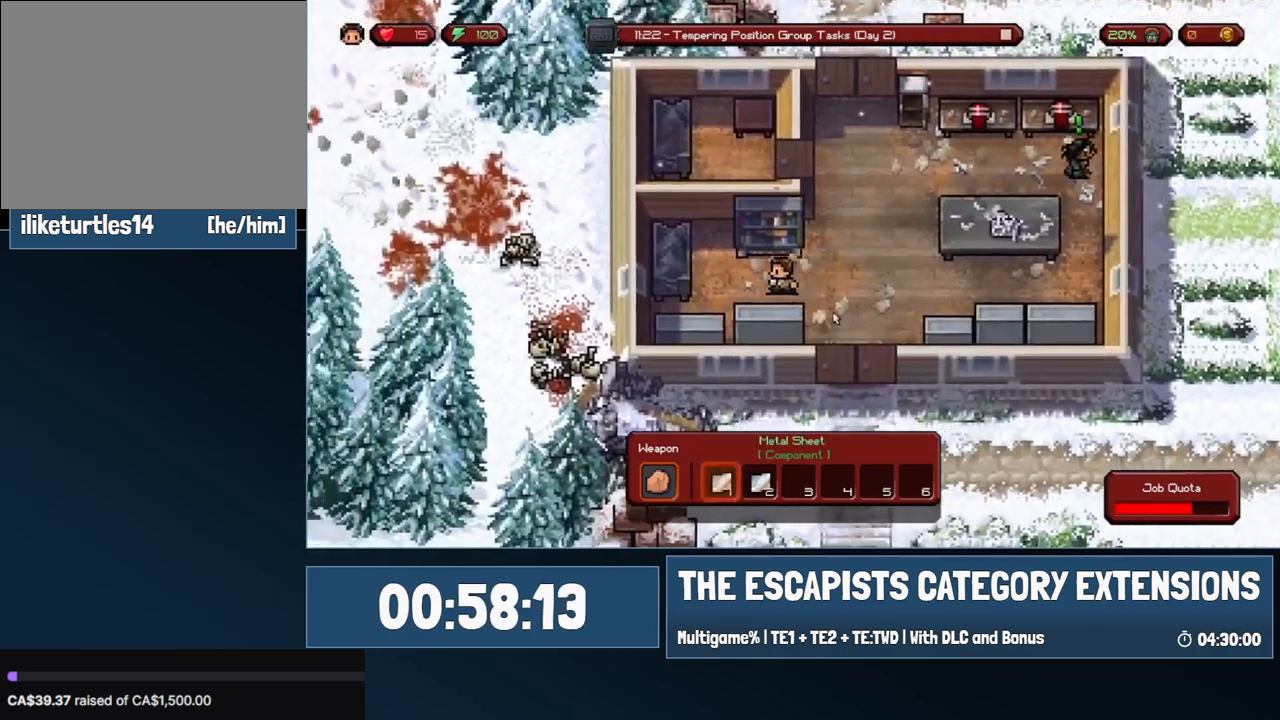
{"keys": [], "mouse": ["left"], "events": [[500, "a", "up"], [500, "mouse_left", "down"]]}
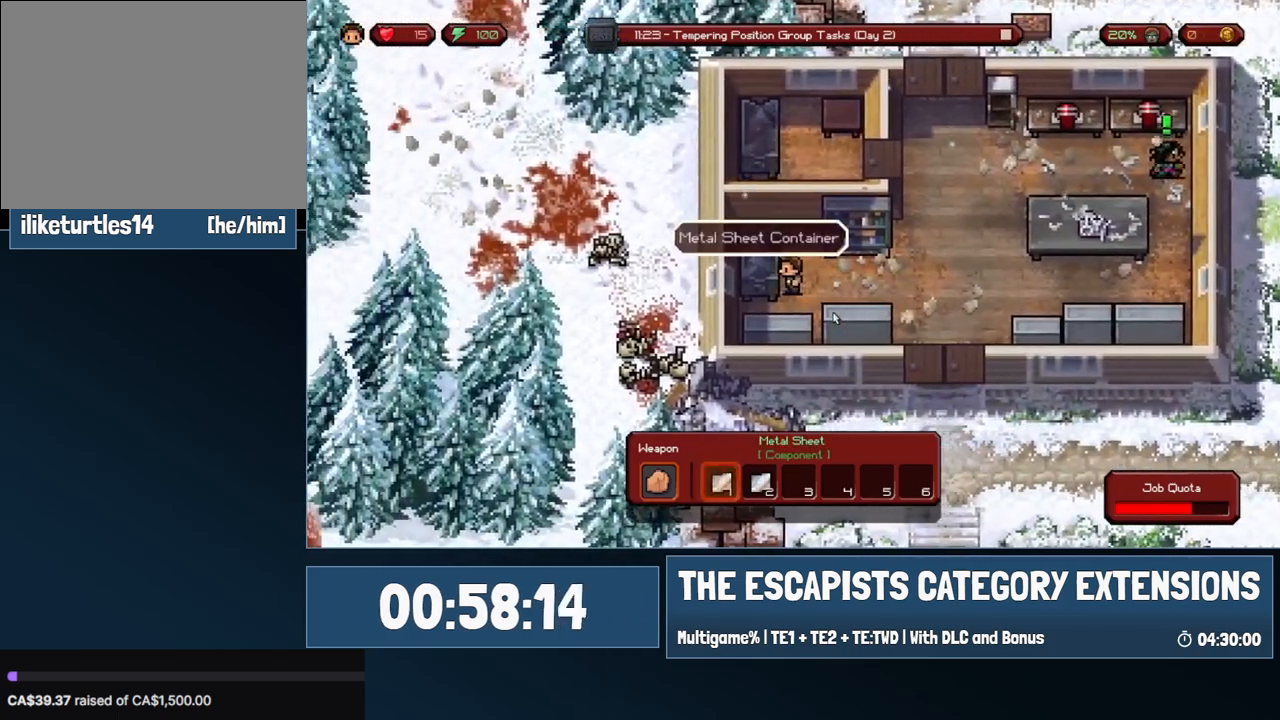
{"keys": ["d"], "mouse": [], "events": [[50, "mouse_left", "up"], [83, "2", "down"], [183, "2", "up"], [233, "mouse_left", "down"], [283, "mouse_left", "up"], [317, "d", "down"]]}
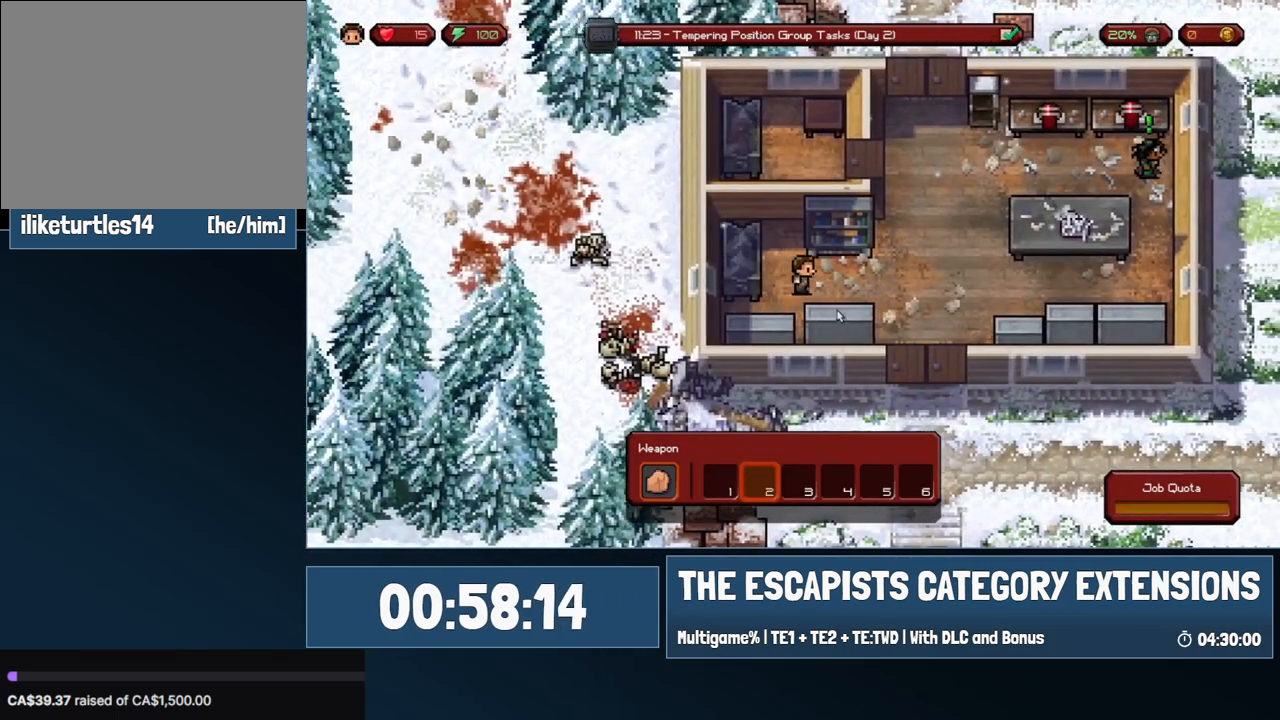
{"keys": ["w"], "mouse": [], "events": [[150, "w", "down"], [433, "d", "up"]]}
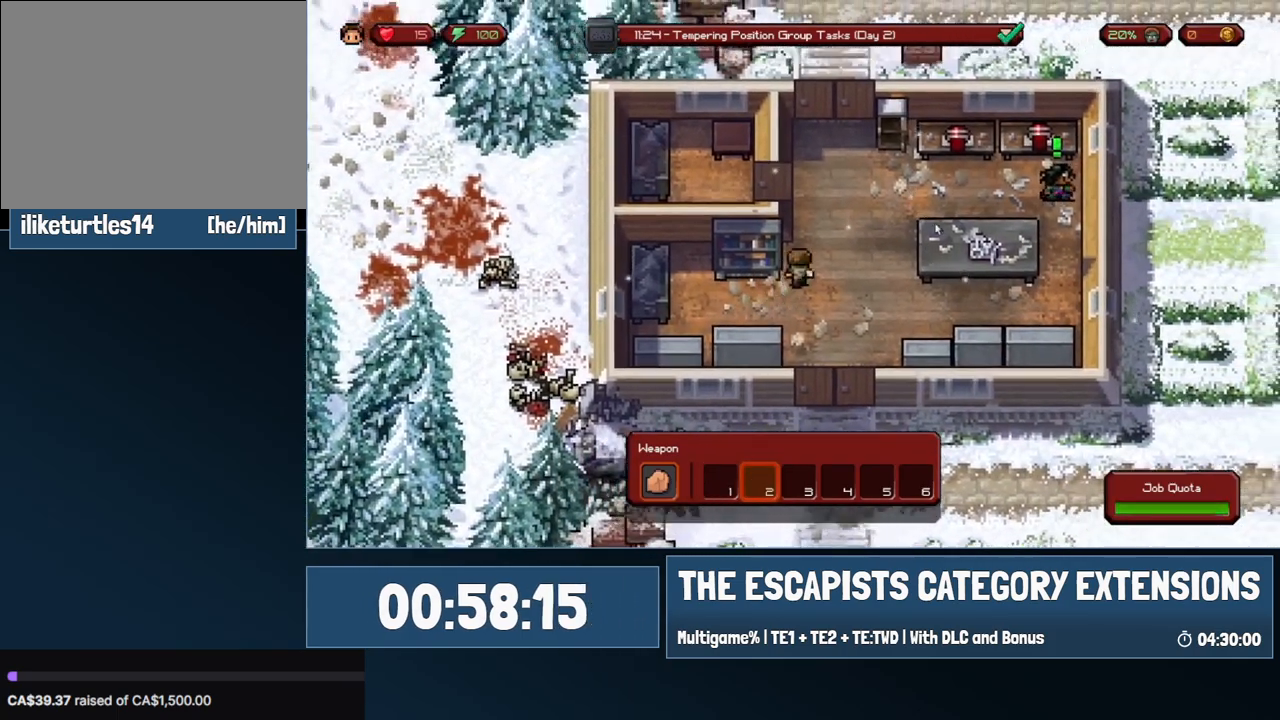
{"keys": ["a"], "mouse": [], "events": [[200, "a", "down"], [433, "w", "up"]]}
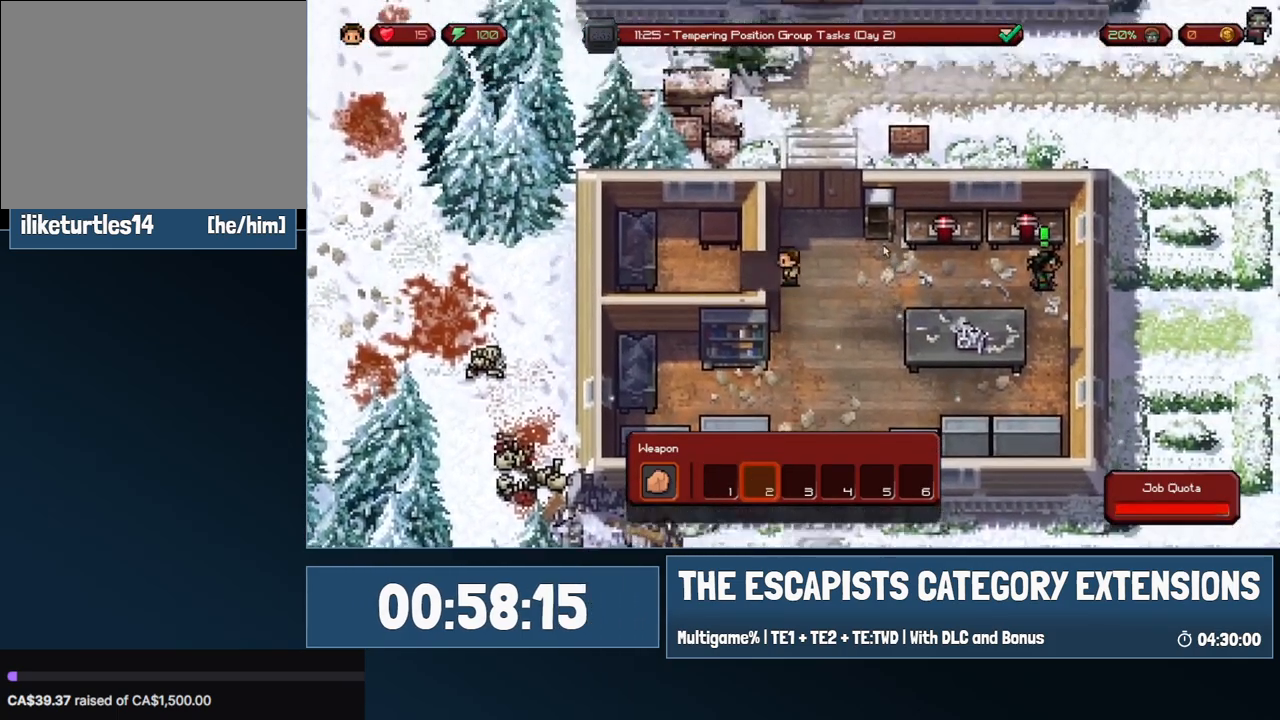
{"keys": ["a"], "mouse": [], "events": []}
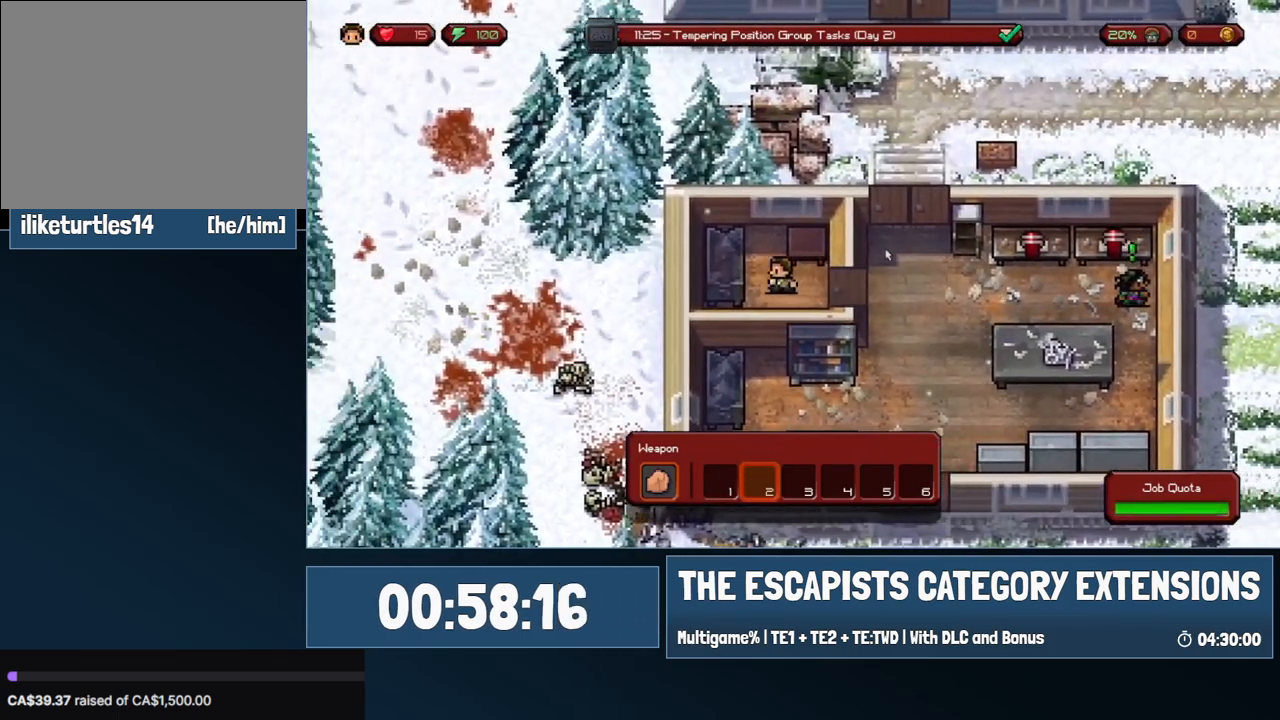
{"keys": ["a"], "mouse": [], "events": [[300, "mouse_left", "down"], [350, "mouse_left", "up"]]}